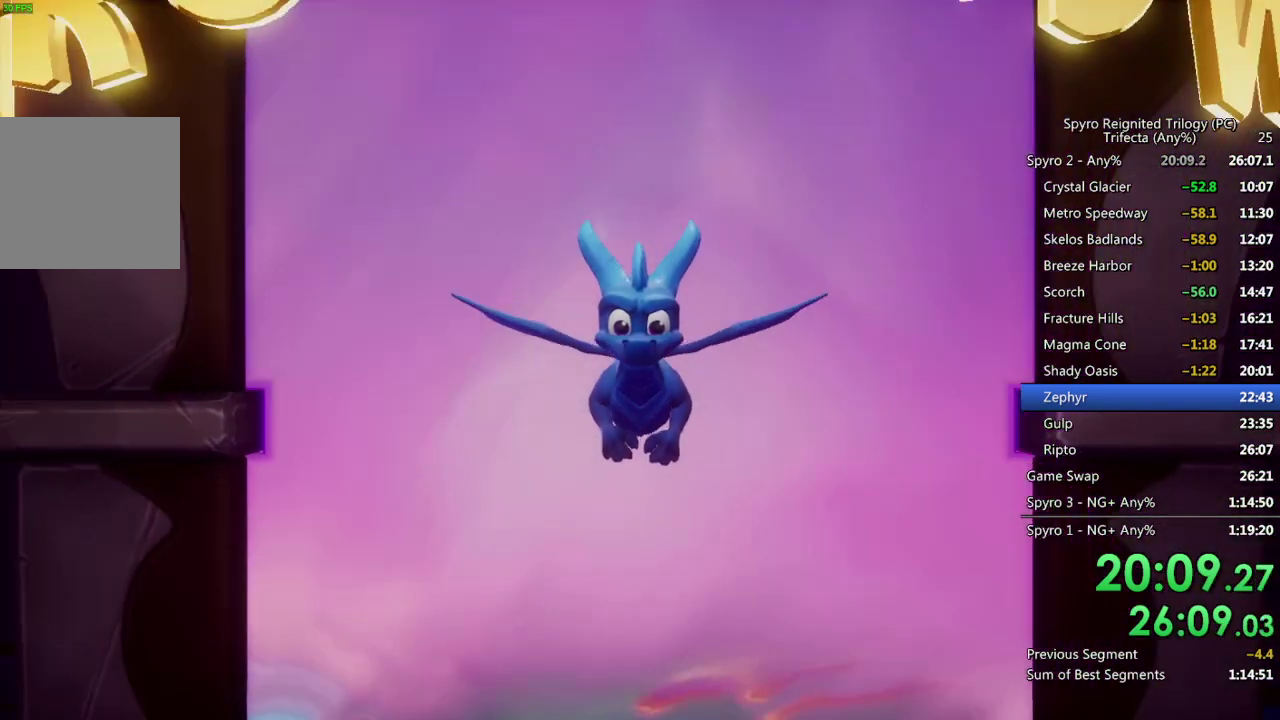
Gameplay with a controller (PlayStation layout); each line is a JSON object with the inputs held at the frame after it. "events" lists button and stick changes between this image and that frame as [ms after this image, input, new state], when the widget could be followed in between. Not read: TOUCHPAD.
{"buttons": [], "left_stick": "center", "right_stick": "right", "events": [[350, "right_stick", "right"]]}
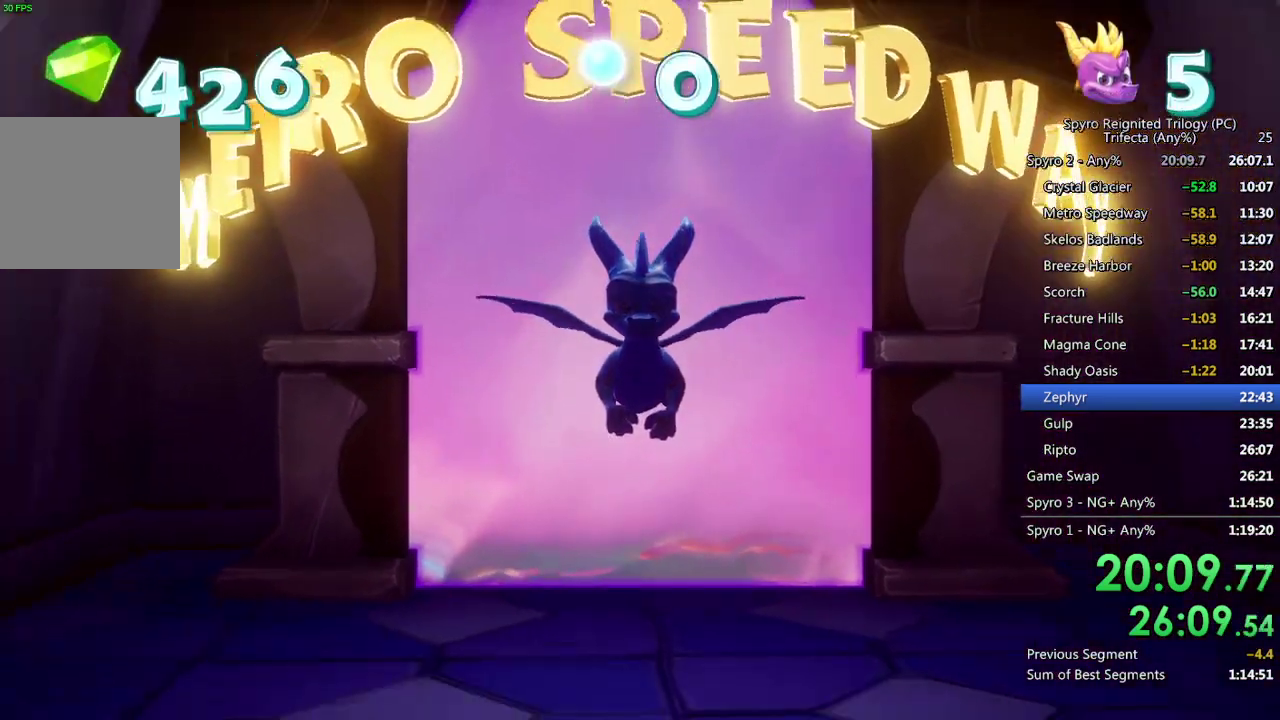
{"buttons": [], "left_stick": "center", "right_stick": "right", "events": []}
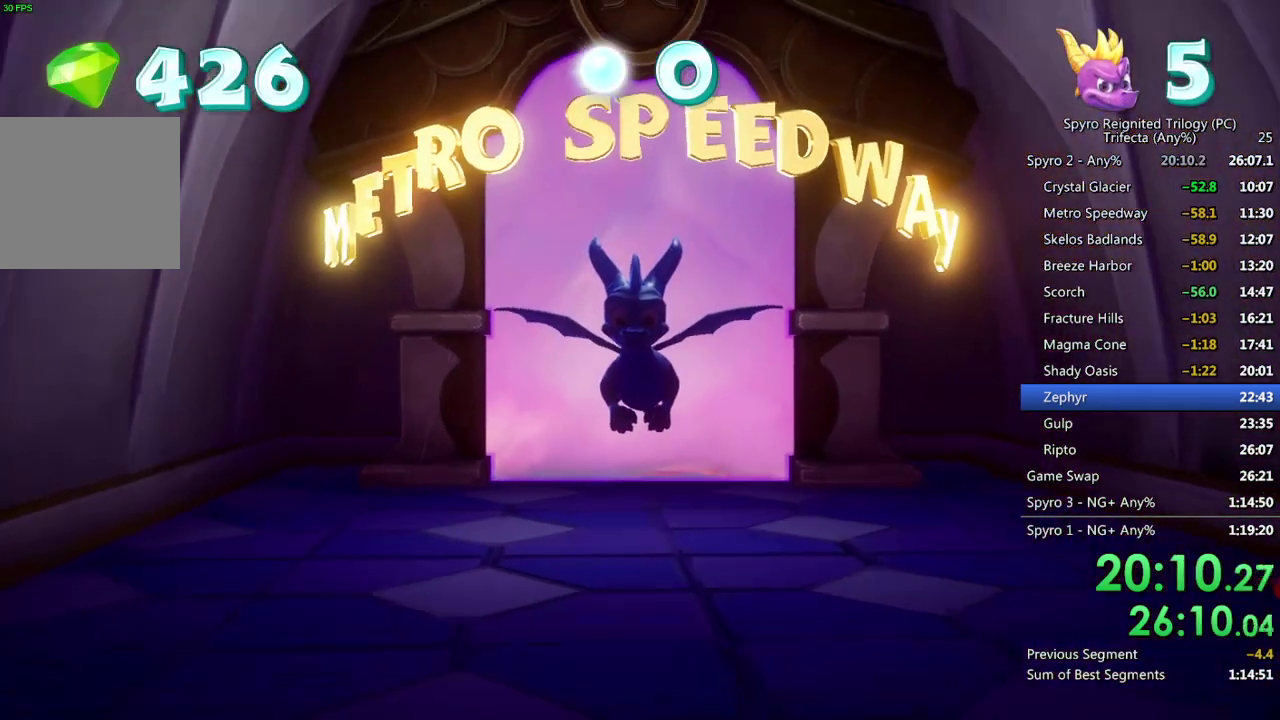
{"buttons": ["SQUARE"], "left_stick": "center", "right_stick": "center", "events": [[267, "right_stick", "center"], [333, "SQUARE", "down"]]}
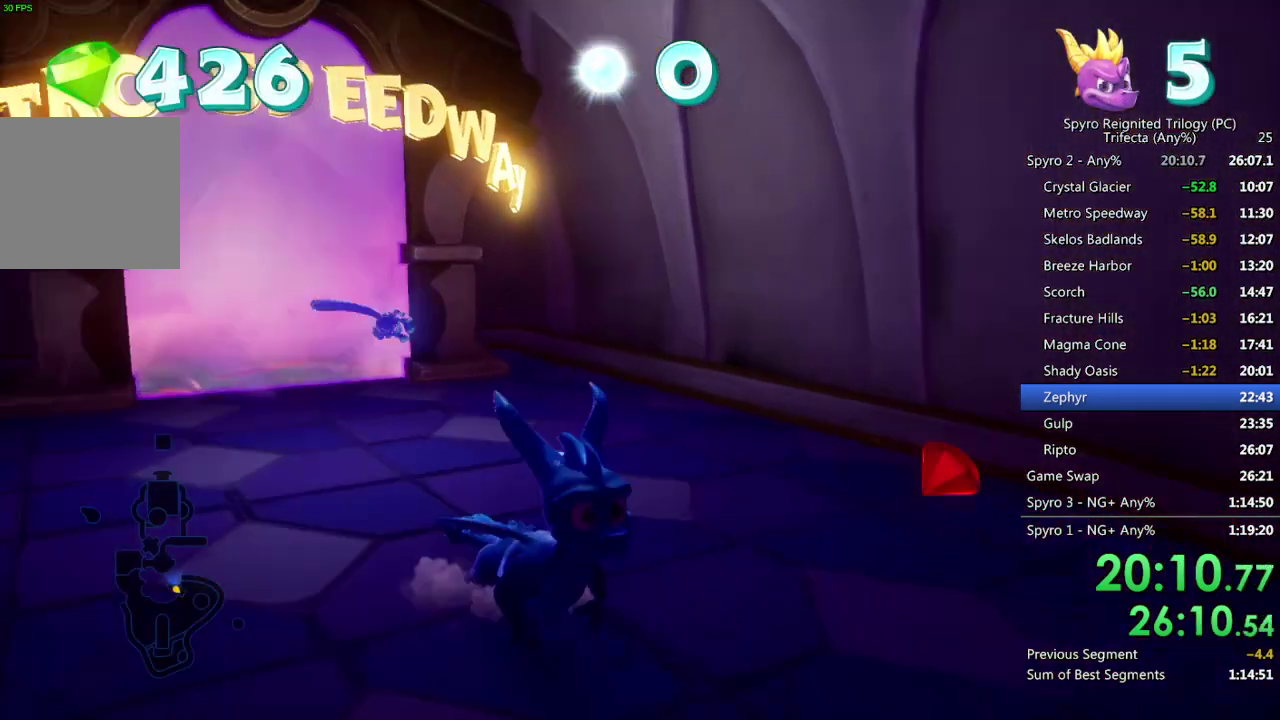
{"buttons": ["SQUARE"], "left_stick": "center", "right_stick": "center", "events": [[333, "left_stick", "left"], [483, "left_stick", "center"]]}
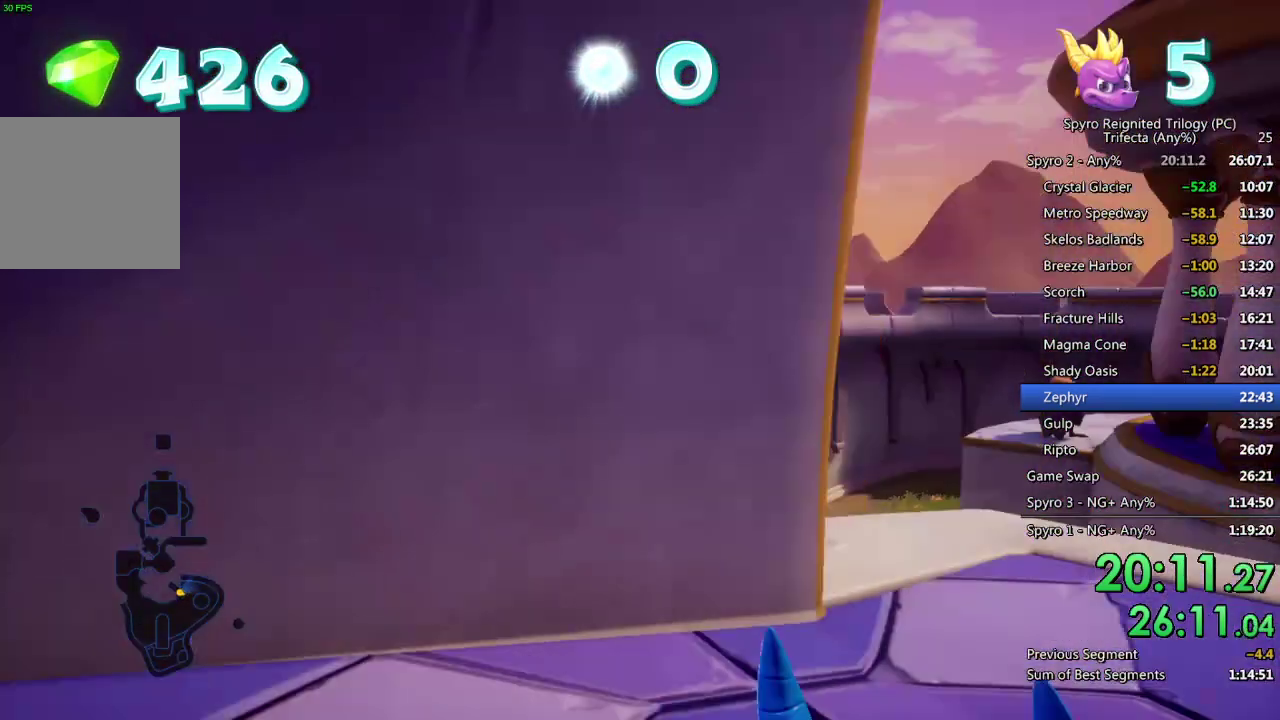
{"buttons": ["CROSS", "SQUARE"], "left_stick": "up-left", "right_stick": "center", "events": [[250, "left_stick", "left"], [400, "CROSS", "down"], [417, "left_stick", "up-left"]]}
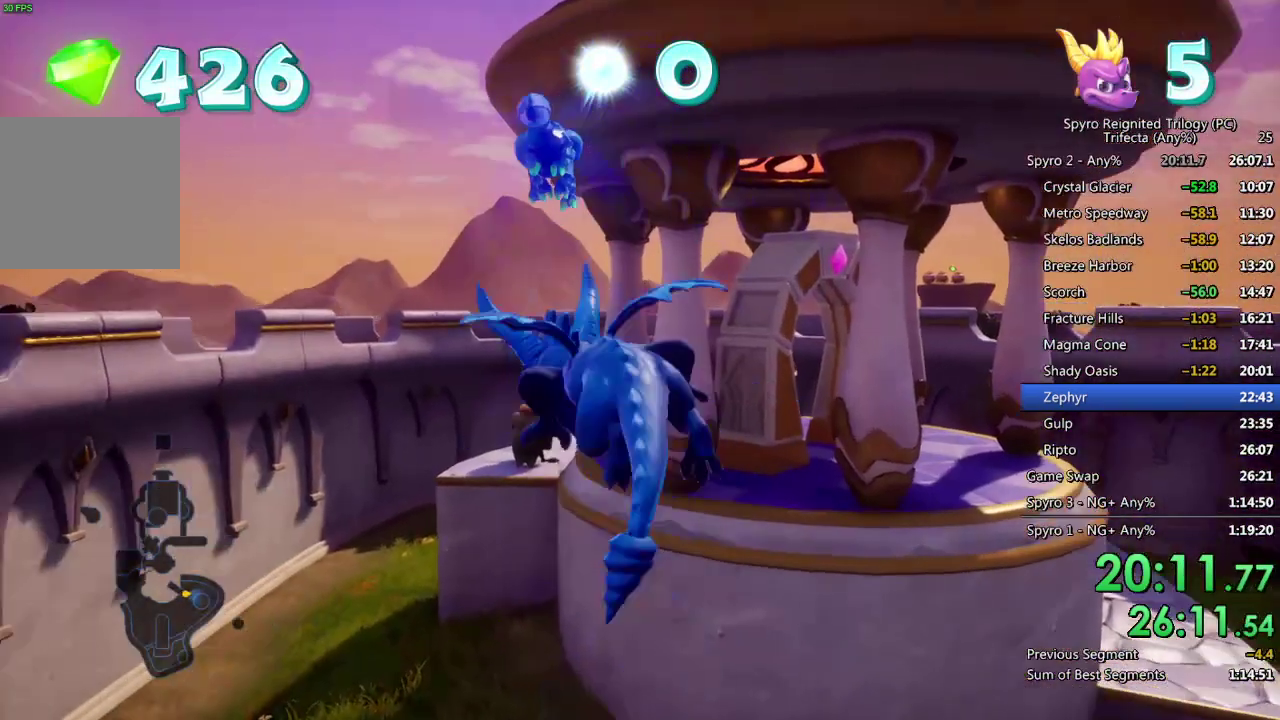
{"buttons": [], "left_stick": "up", "right_stick": "center", "events": [[83, "left_stick", "up"], [467, "SQUARE", "up"], [483, "CROSS", "up"]]}
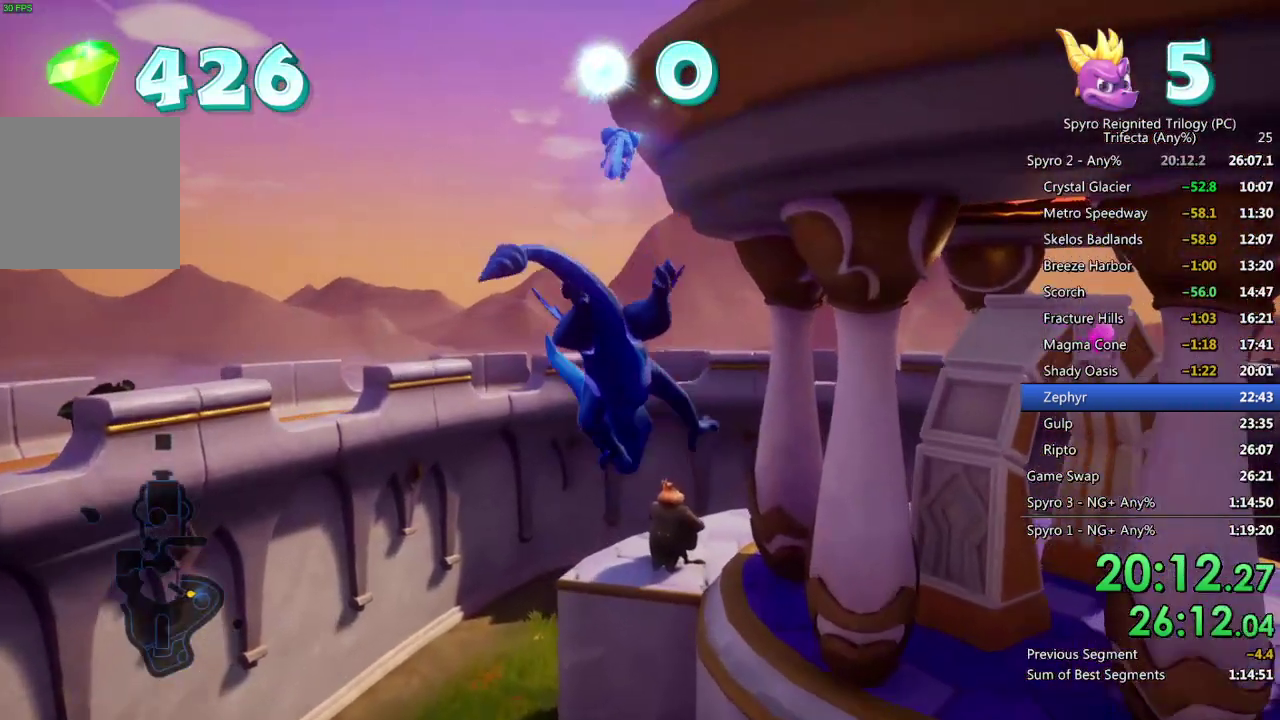
{"buttons": [], "left_stick": "up-right", "right_stick": "center", "events": [[33, "CROSS", "down"], [100, "CROSS", "up"], [117, "left_stick", "up-right"], [167, "CROSS", "down"], [233, "CROSS", "up"], [250, "left_stick", "up"], [483, "left_stick", "up-right"]]}
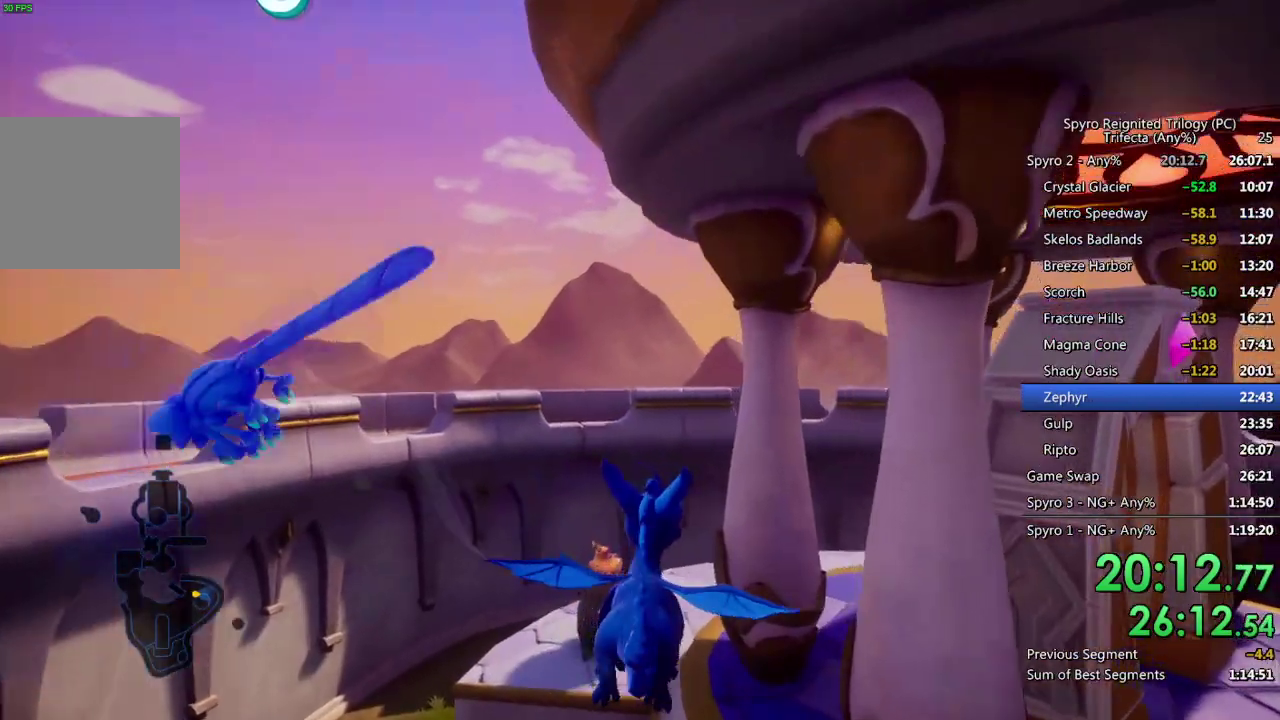
{"buttons": [], "left_stick": "up", "right_stick": "center", "events": [[83, "left_stick", "up"], [400, "left_stick", "up-left"], [483, "left_stick", "up"]]}
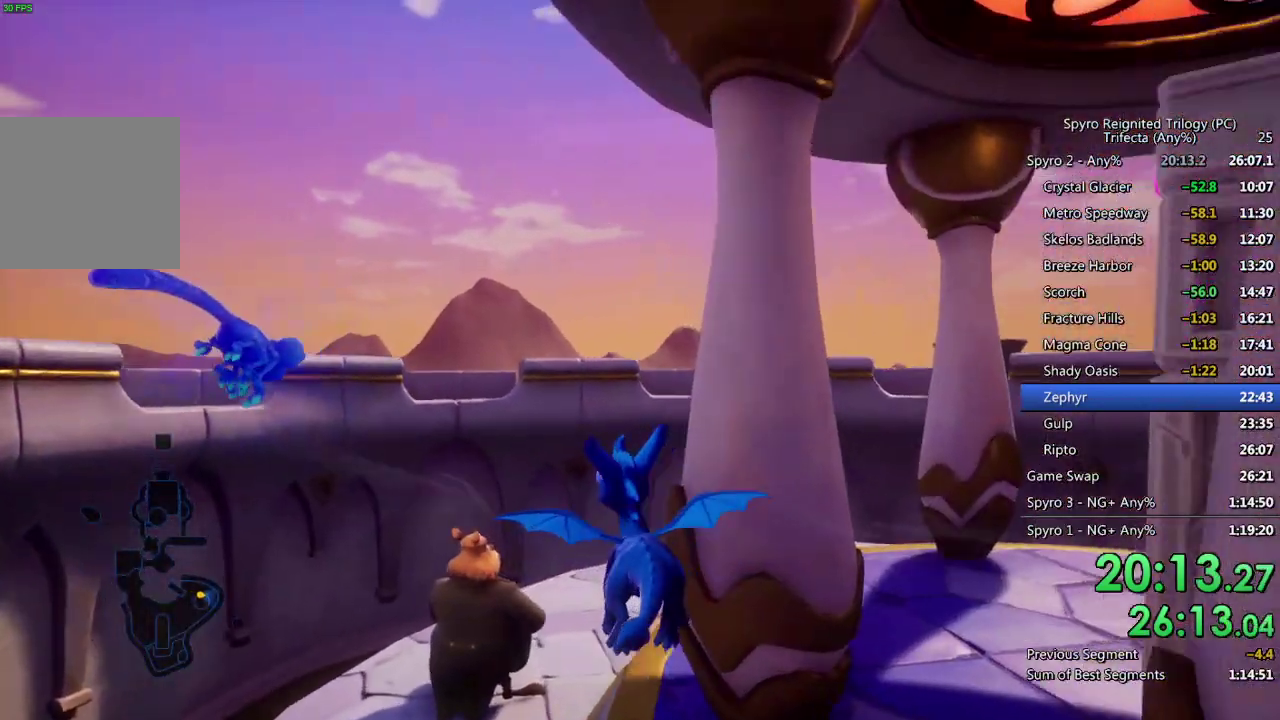
{"buttons": ["CROSS"], "left_stick": "up-right", "right_stick": "center", "events": [[417, "left_stick", "up-right"], [467, "CROSS", "down"]]}
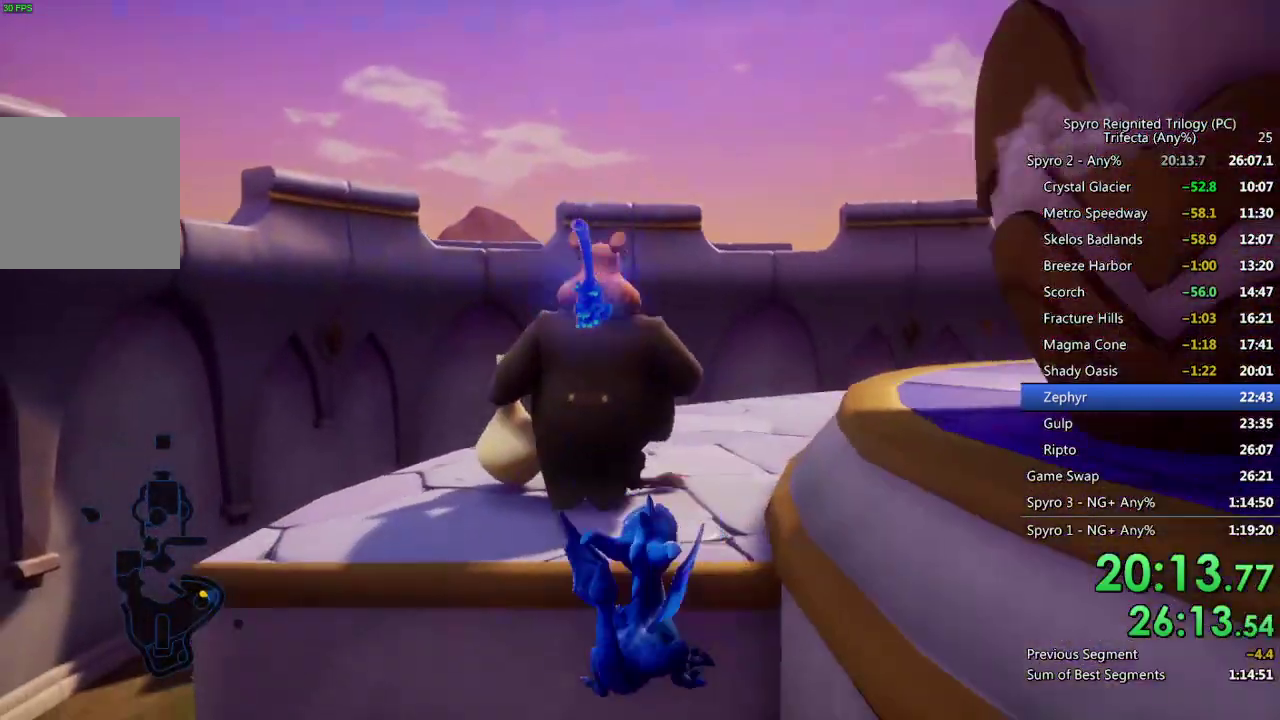
{"buttons": ["L2"], "left_stick": "up-left", "right_stick": "center", "events": [[33, "left_stick", "up"], [200, "CROSS", "up"], [300, "left_stick", "left"], [450, "L2", "down"], [450, "left_stick", "up-left"]]}
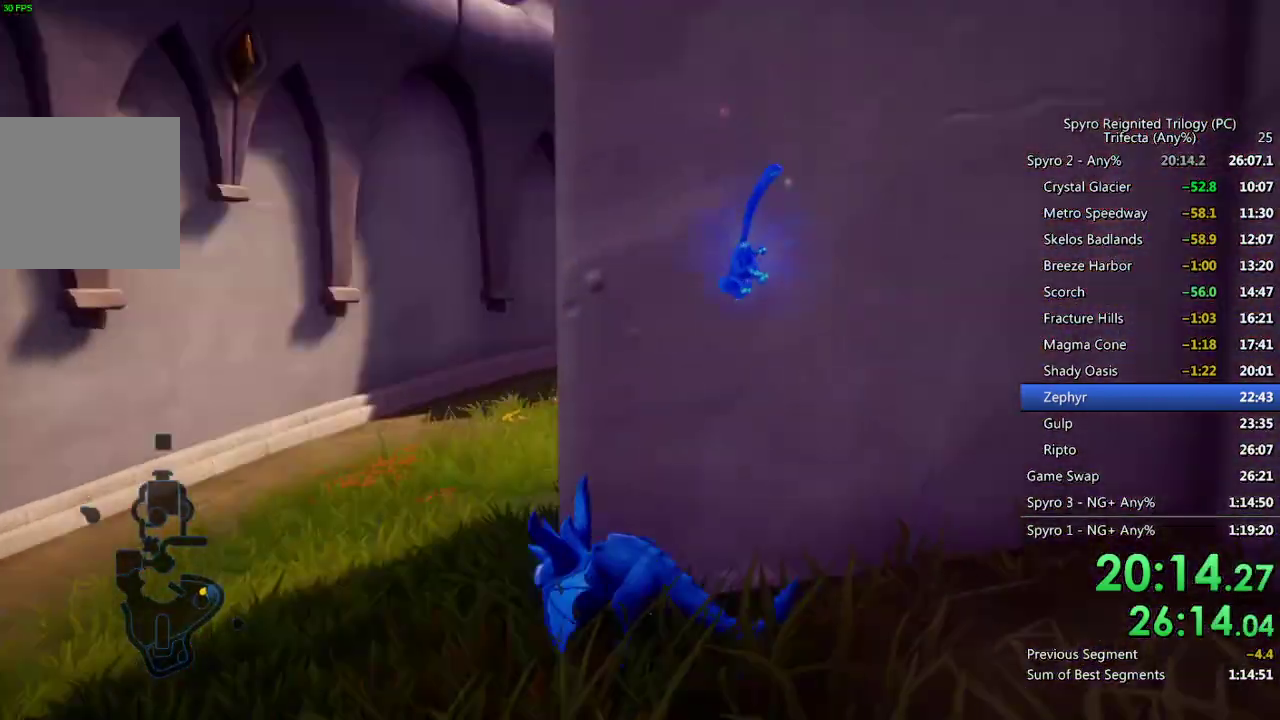
{"buttons": ["SQUARE"], "left_stick": "right", "right_stick": "center", "events": [[67, "left_stick", "up"], [100, "L2", "up"], [100, "SQUARE", "down"], [150, "left_stick", "up-right"], [267, "left_stick", "right"], [300, "SQUARE", "up"], [450, "SQUARE", "down"]]}
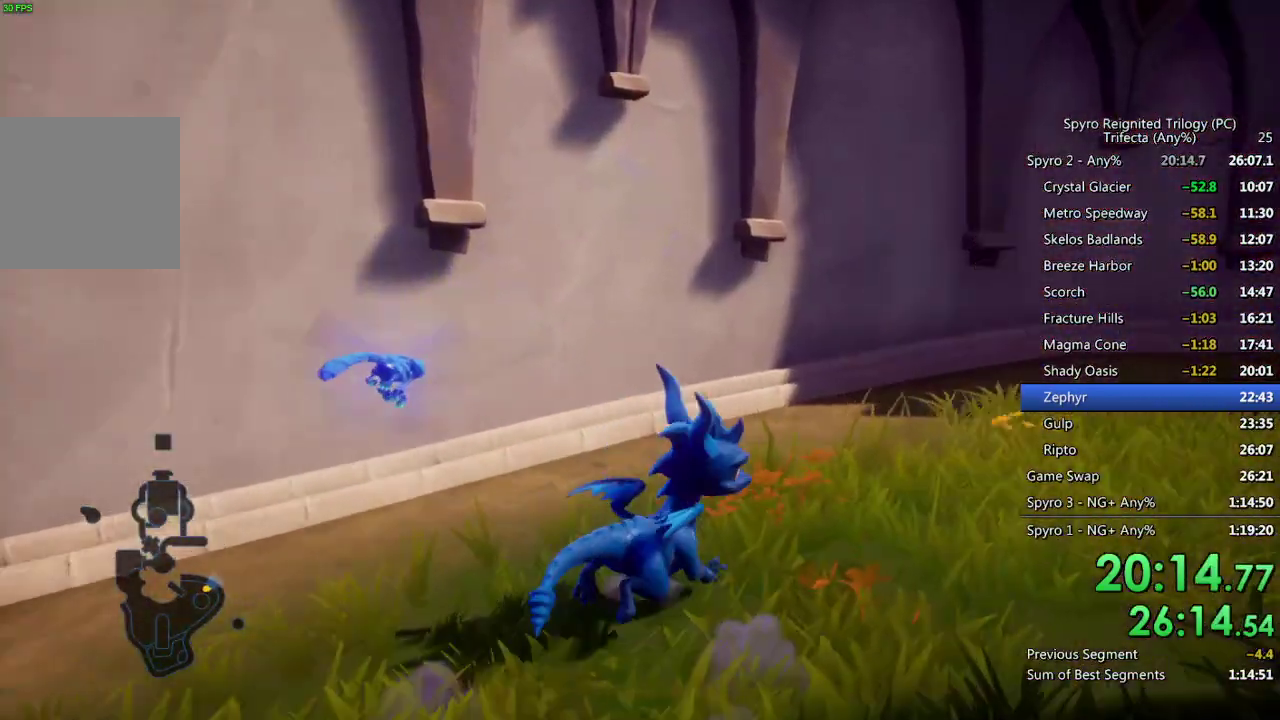
{"buttons": ["SQUARE"], "left_stick": "up-right", "right_stick": "center", "events": [[167, "left_stick", "up-right"]]}
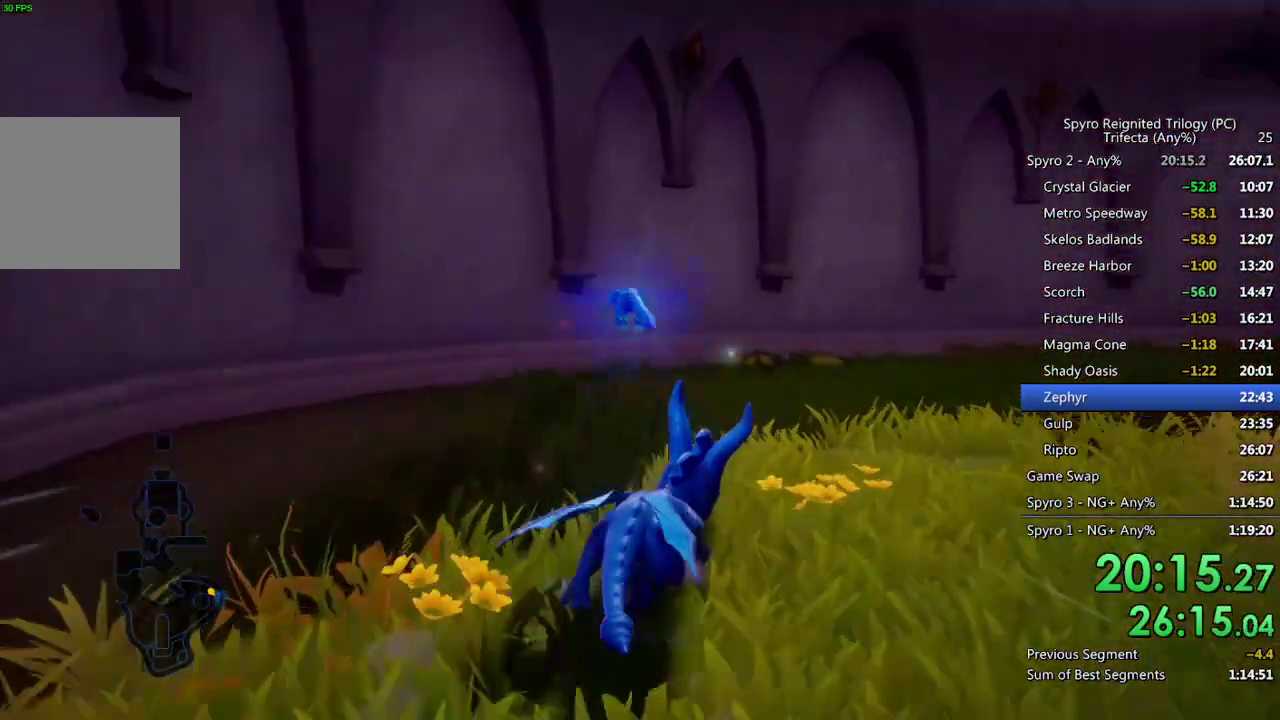
{"buttons": ["CROSS"], "left_stick": "up", "right_stick": "center", "events": [[33, "right_stick", "right"], [50, "SQUARE", "up"], [117, "CROSS", "down"], [417, "left_stick", "up"], [467, "right_stick", "center"]]}
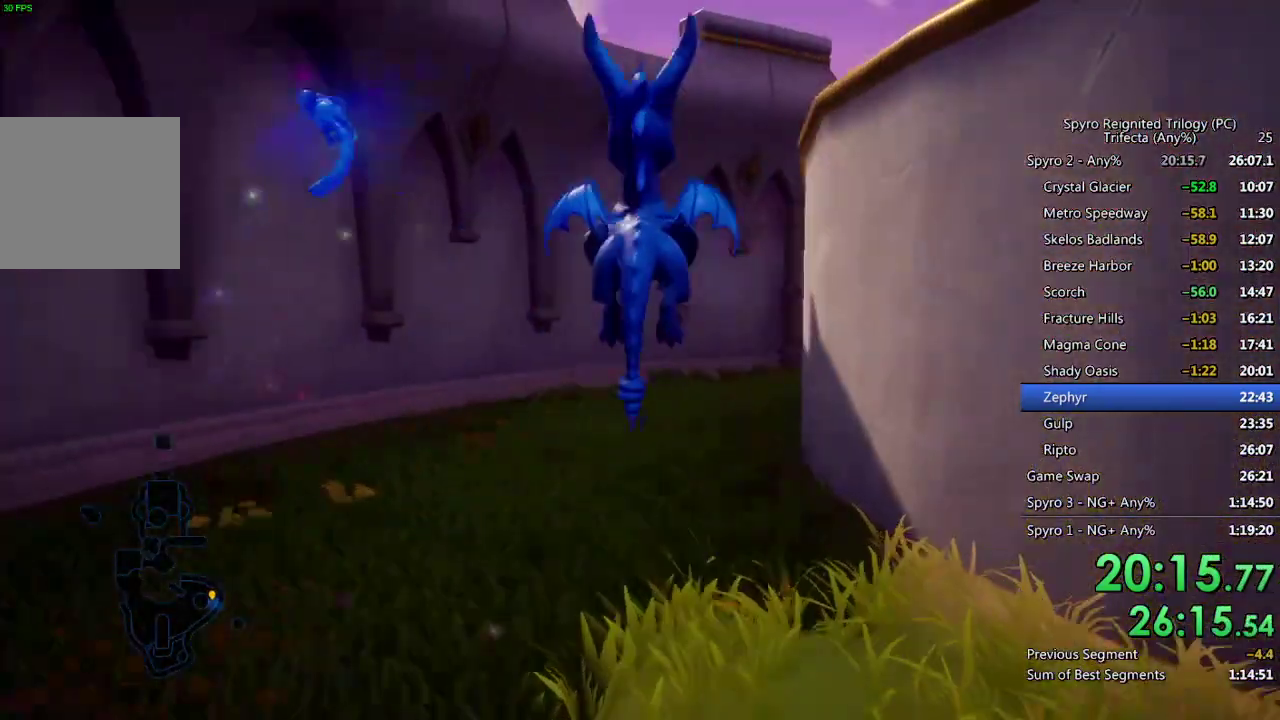
{"buttons": ["SQUARE"], "left_stick": "up", "right_stick": "center", "events": [[50, "CROSS", "up"], [267, "SQUARE", "down"]]}
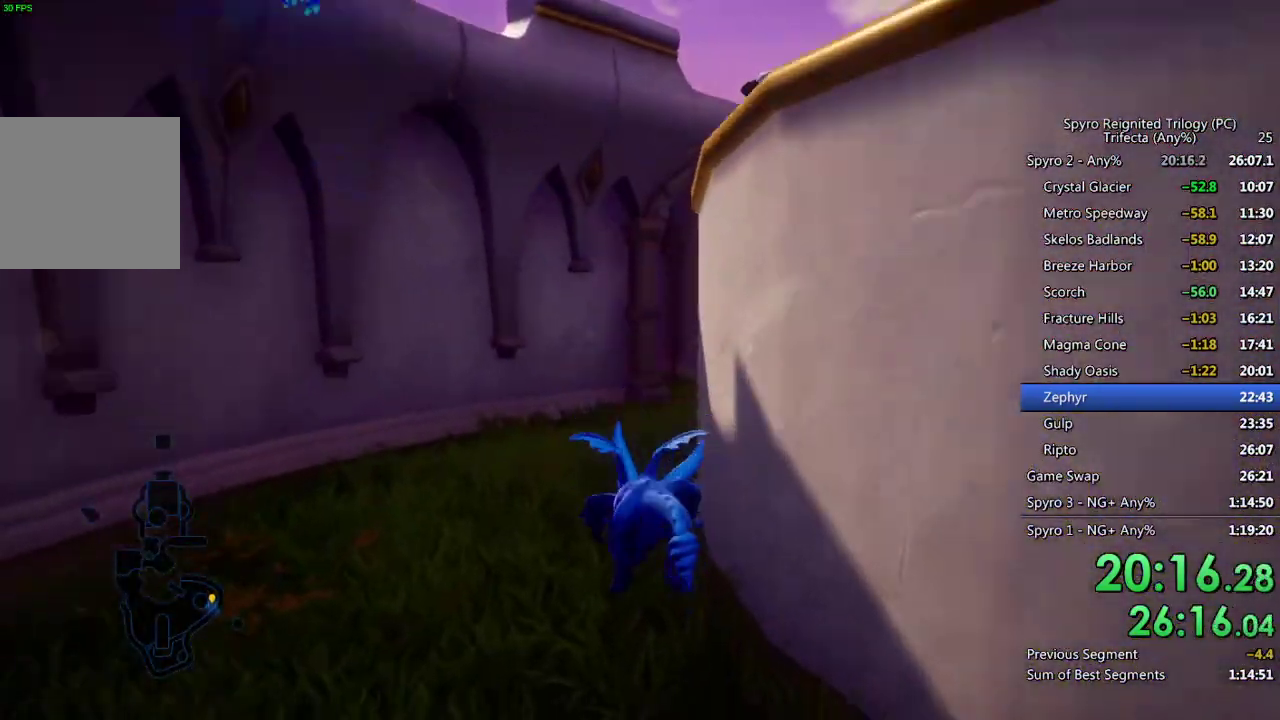
{"buttons": ["CROSS"], "left_stick": "up", "right_stick": "right", "events": [[300, "SQUARE", "up"], [333, "right_stick", "right"], [367, "CROSS", "down"]]}
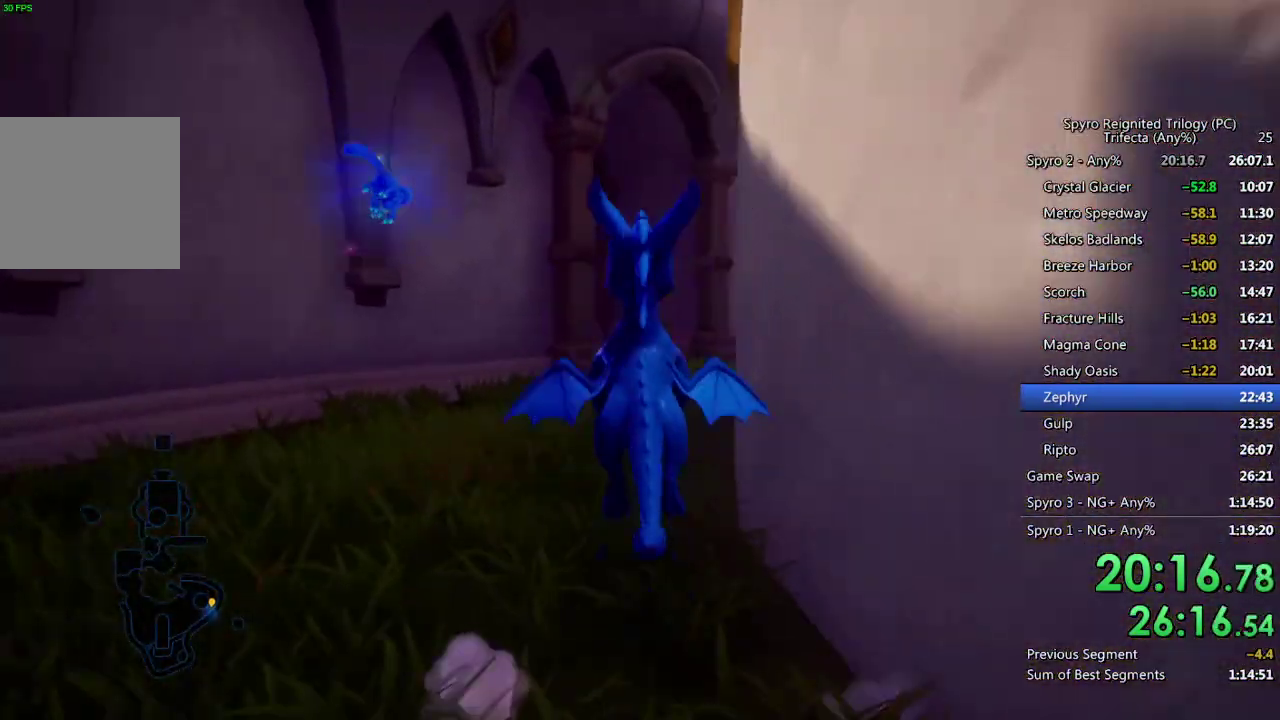
{"buttons": [], "left_stick": "up", "right_stick": "center", "events": [[17, "left_stick", "center"], [150, "right_stick", "center"], [283, "CROSS", "up"], [333, "CROSS", "down"], [383, "left_stick", "up-left"], [450, "CROSS", "up"], [450, "left_stick", "up"]]}
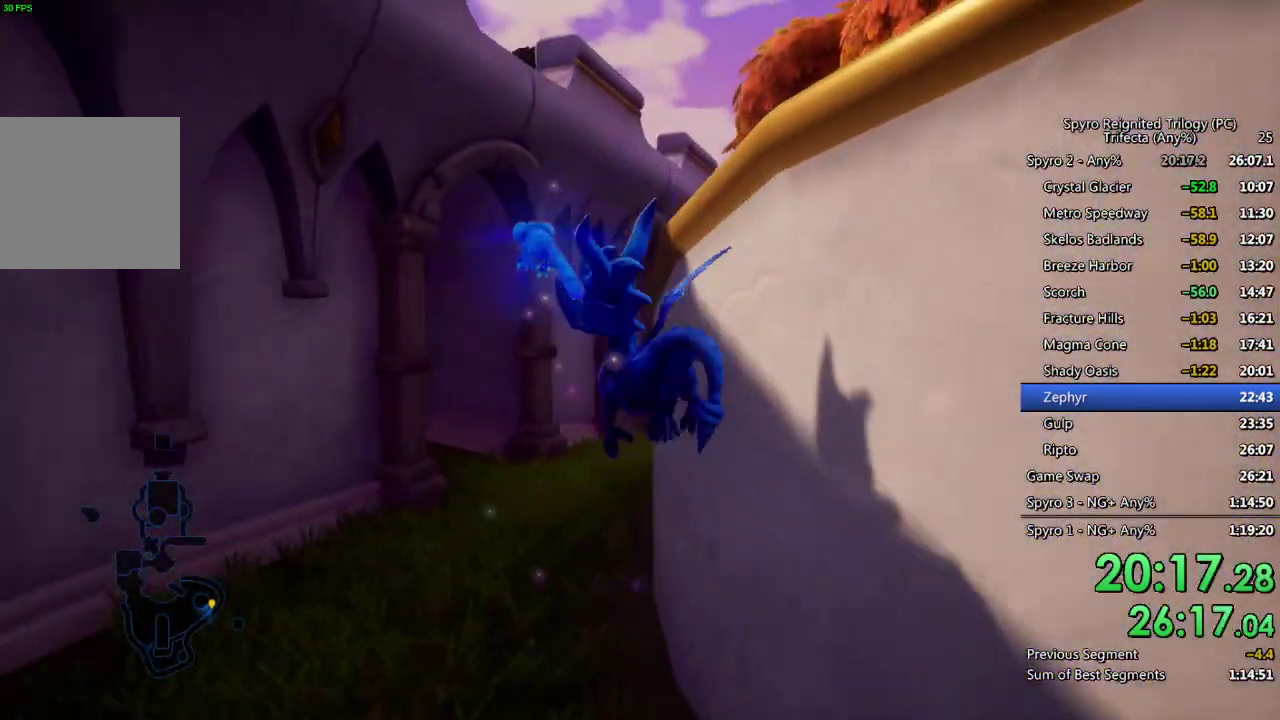
{"buttons": ["SQUARE"], "left_stick": "up-right", "right_stick": "center", "events": [[33, "left_stick", "up-right"], [83, "right_stick", "right"], [250, "right_stick", "center"], [283, "SQUARE", "down"]]}
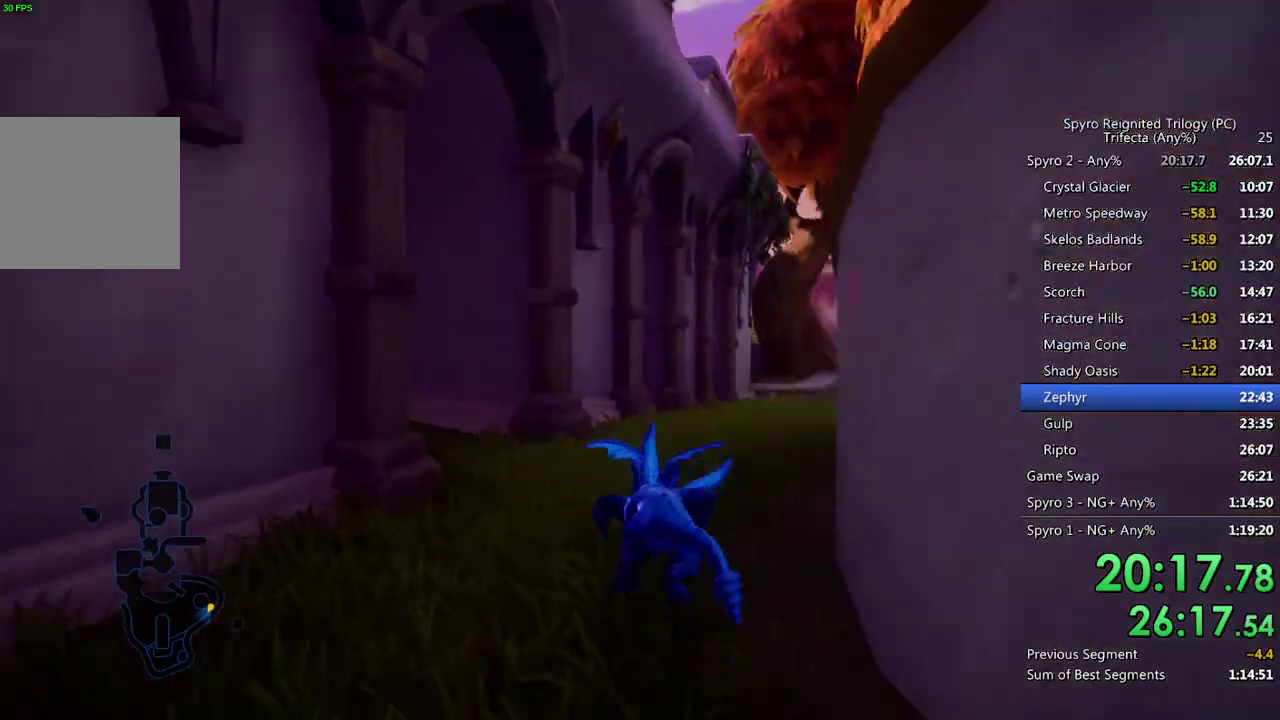
{"buttons": ["CROSS"], "left_stick": "center", "right_stick": "center", "events": [[150, "right_stick", "right"], [167, "SQUARE", "up"], [233, "CROSS", "down"], [283, "left_stick", "center"], [350, "right_stick", "center"]]}
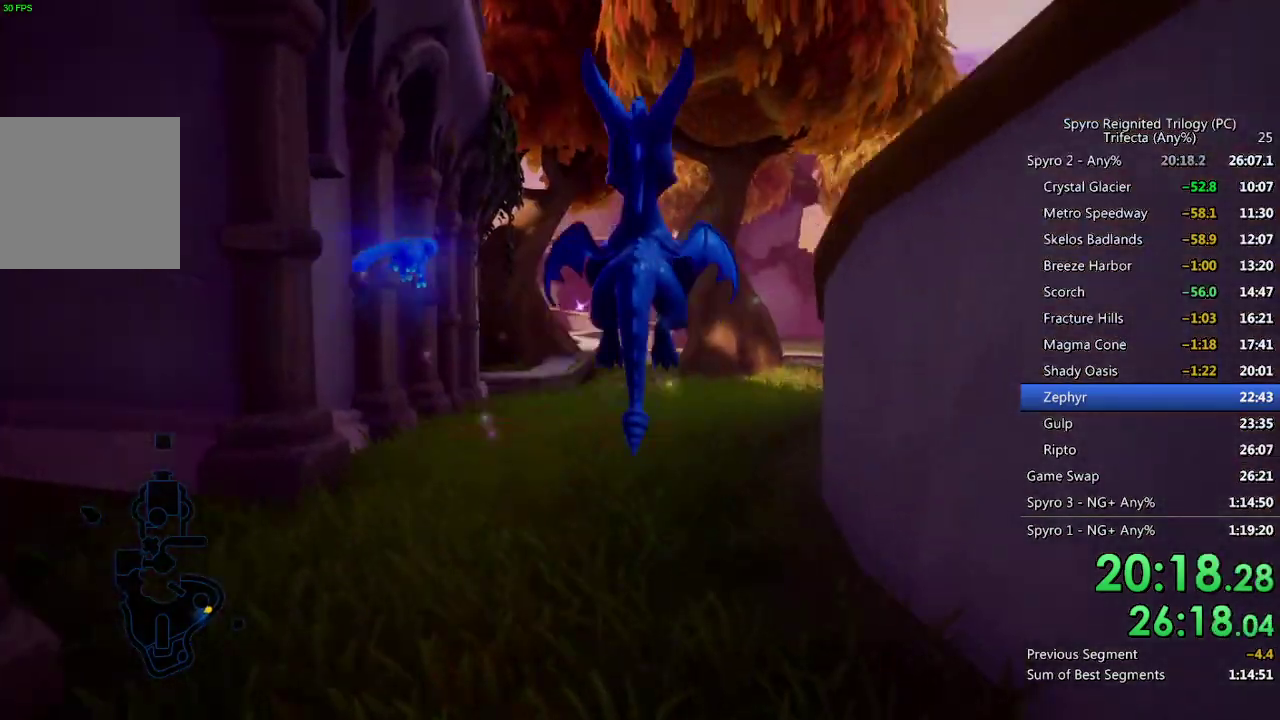
{"buttons": [], "left_stick": "up", "right_stick": "center", "events": [[50, "CROSS", "up"], [117, "CROSS", "down"], [150, "left_stick", "up-right"], [250, "CROSS", "up"], [267, "left_stick", "up"], [383, "left_stick", "up-right"], [483, "left_stick", "up"]]}
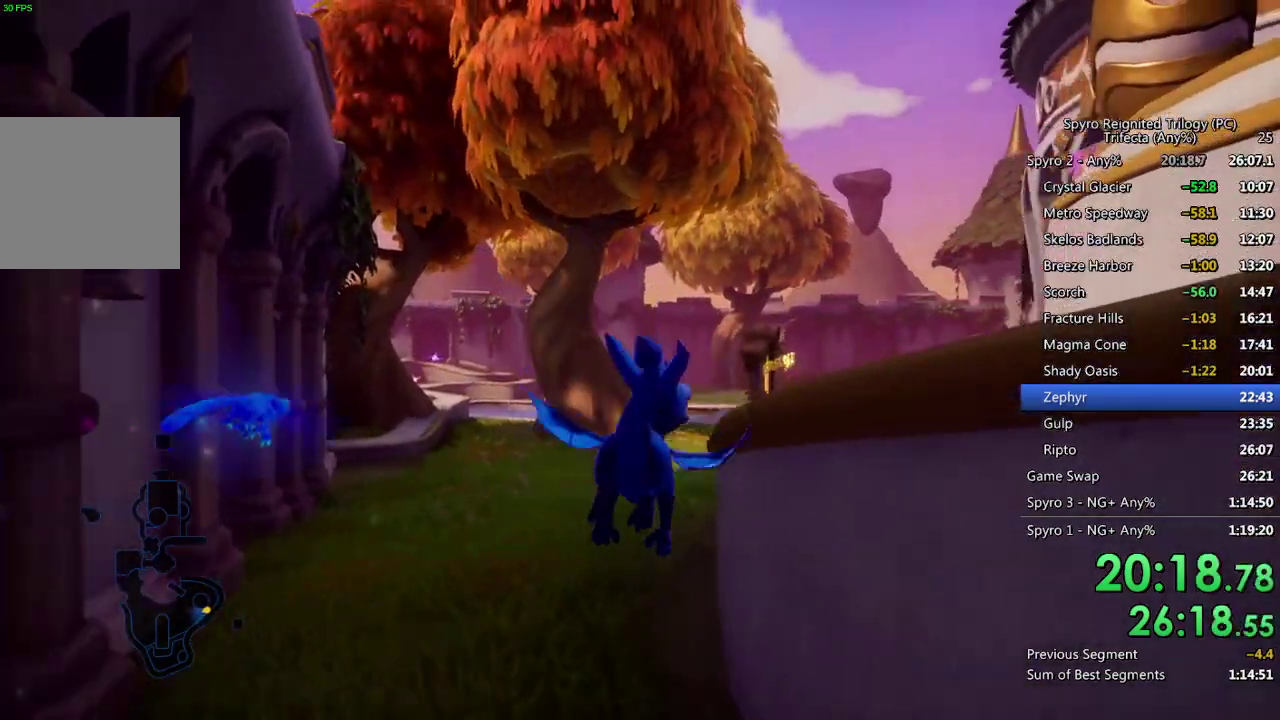
{"buttons": ["L2"], "left_stick": "right", "right_stick": "right", "events": [[83, "TRIANGLE", "down"], [167, "right_stick", "right"], [183, "left_stick", "up-right"], [250, "TRIANGLE", "up"], [283, "left_stick", "right"], [483, "L2", "down"]]}
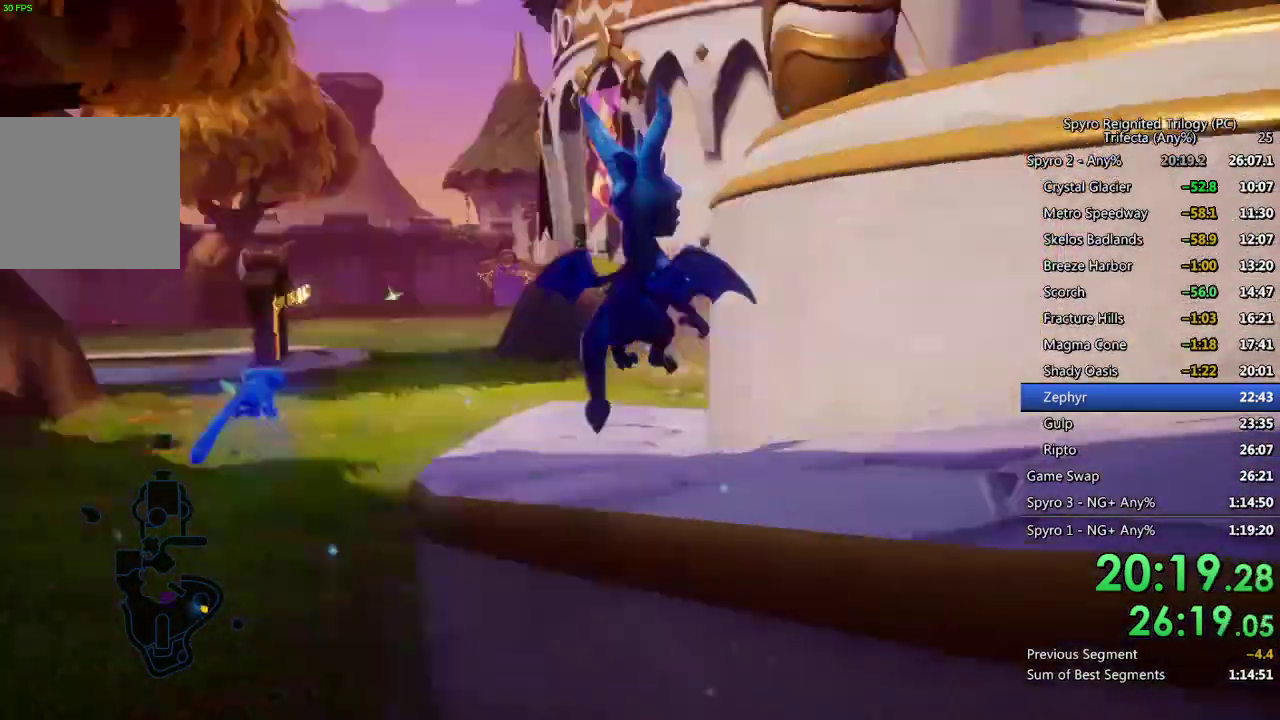
{"buttons": ["SQUARE"], "left_stick": "up-right", "right_stick": "center", "events": [[50, "right_stick", "center"], [167, "L2", "up"], [167, "left_stick", "up-right"], [183, "SQUARE", "down"]]}
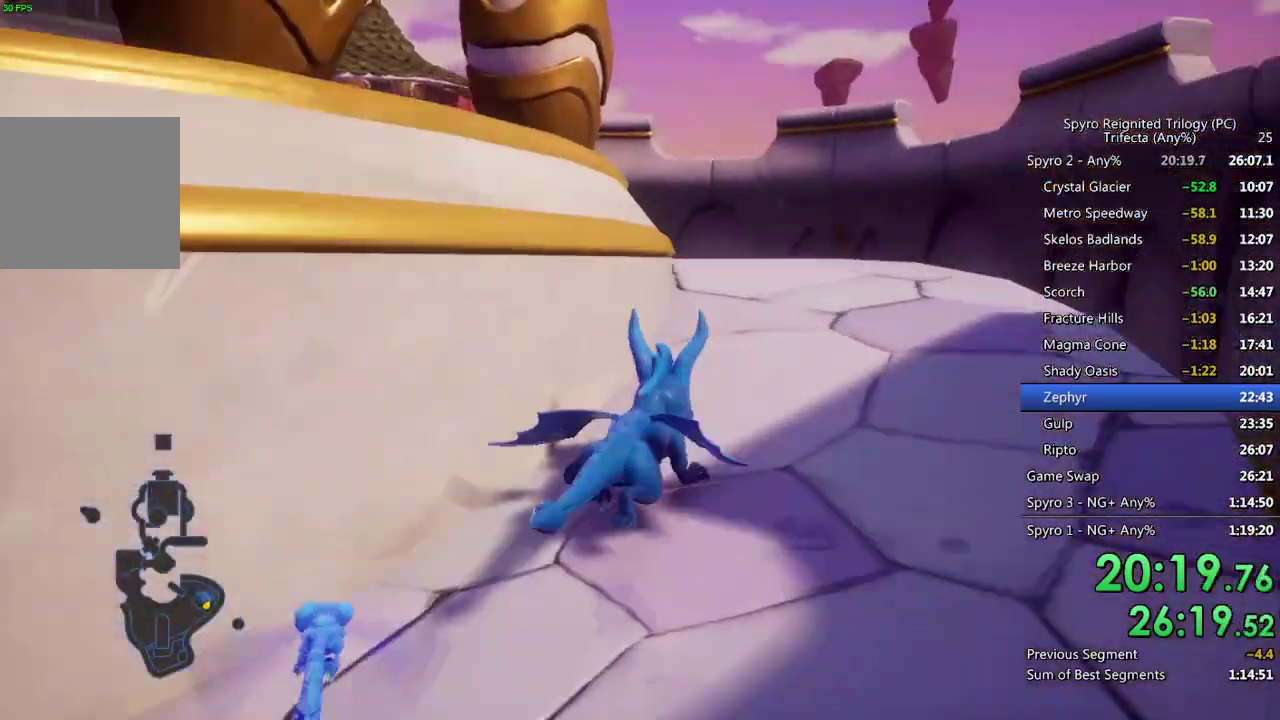
{"buttons": ["SQUARE"], "left_stick": "left", "right_stick": "center", "events": [[33, "left_stick", "up-left"], [150, "left_stick", "left"], [250, "L1", "down"], [317, "L1", "up"]]}
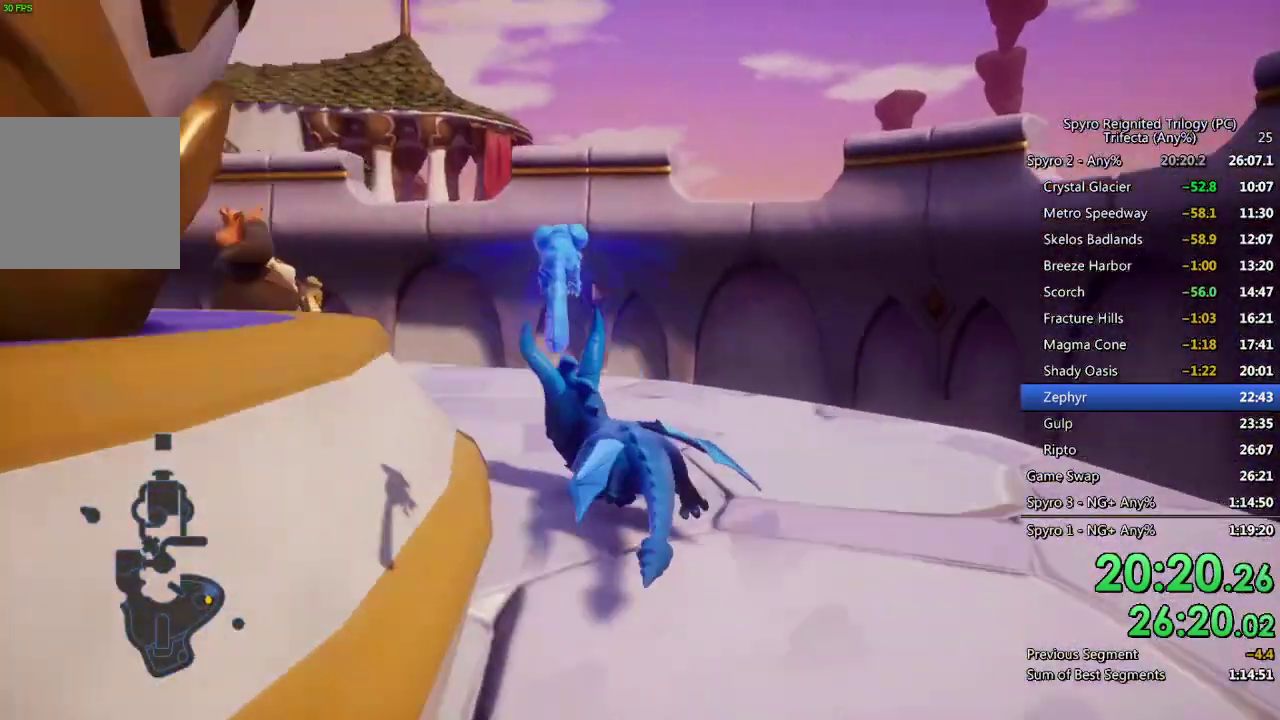
{"buttons": ["CROSS"], "left_stick": "center", "right_stick": "center", "events": [[67, "left_stick", "up-left"], [317, "SQUARE", "up"], [350, "left_stick", "center"], [367, "CROSS", "down"], [417, "CROSS", "up"], [483, "CROSS", "down"]]}
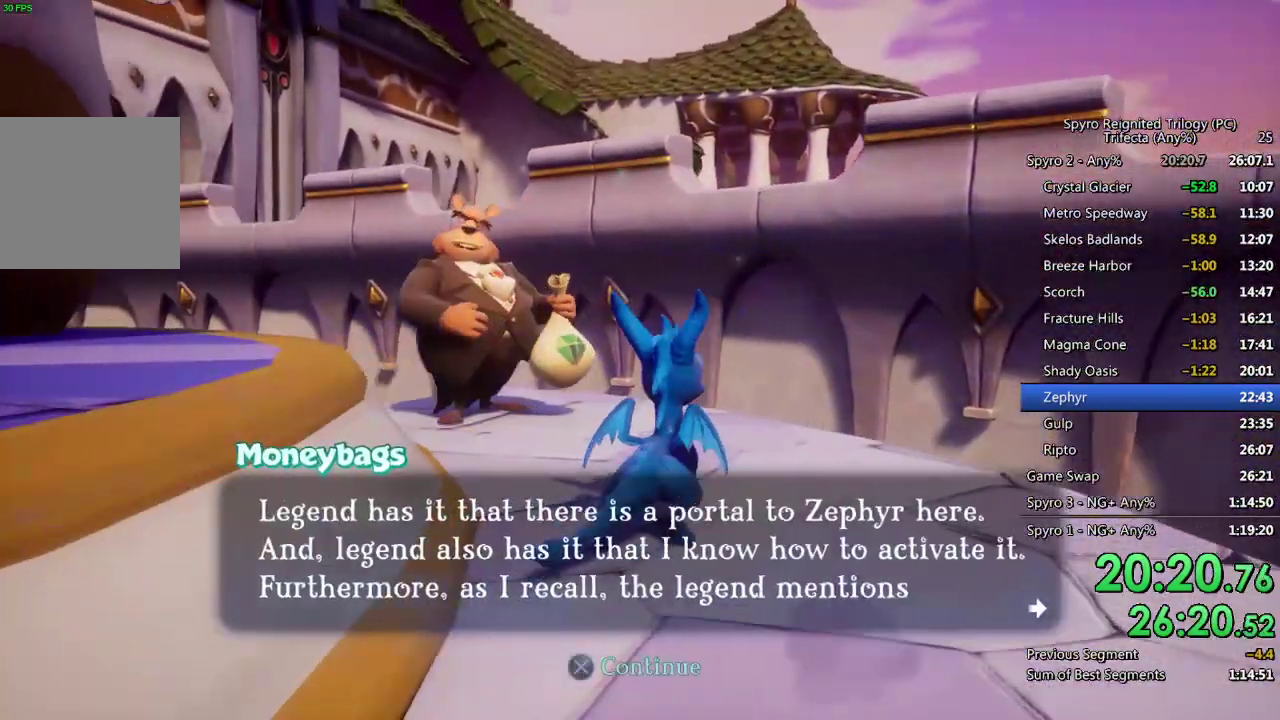
{"buttons": ["CROSS"], "left_stick": "center", "right_stick": "center", "events": [[50, "CROSS", "up"], [100, "CROSS", "down"], [167, "CROSS", "up"], [233, "CROSS", "down"], [300, "CROSS", "up"], [350, "CROSS", "down"], [400, "CROSS", "up"], [467, "CROSS", "down"]]}
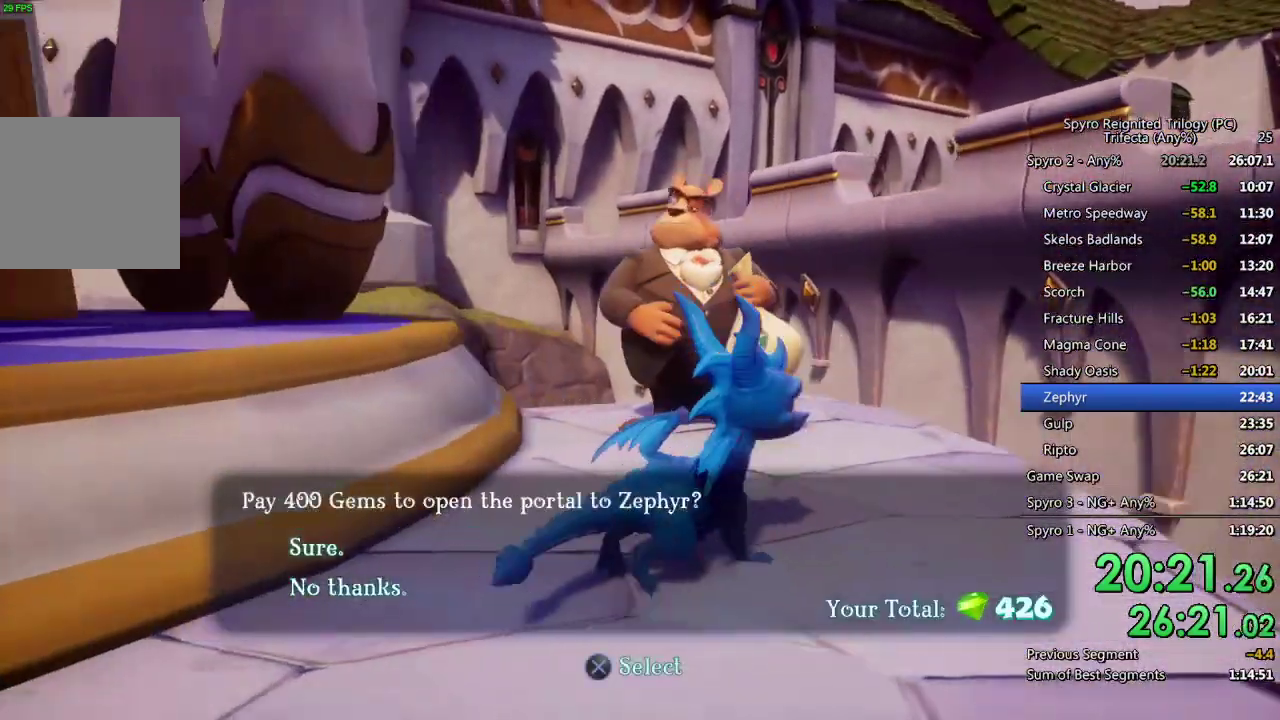
{"buttons": ["CROSS"], "left_stick": "center", "right_stick": "center", "events": [[33, "CROSS", "up"], [83, "CROSS", "down"], [150, "CROSS", "up"], [217, "CROSS", "down"], [283, "CROSS", "up"], [333, "CROSS", "down"], [383, "CROSS", "up"], [450, "CROSS", "down"]]}
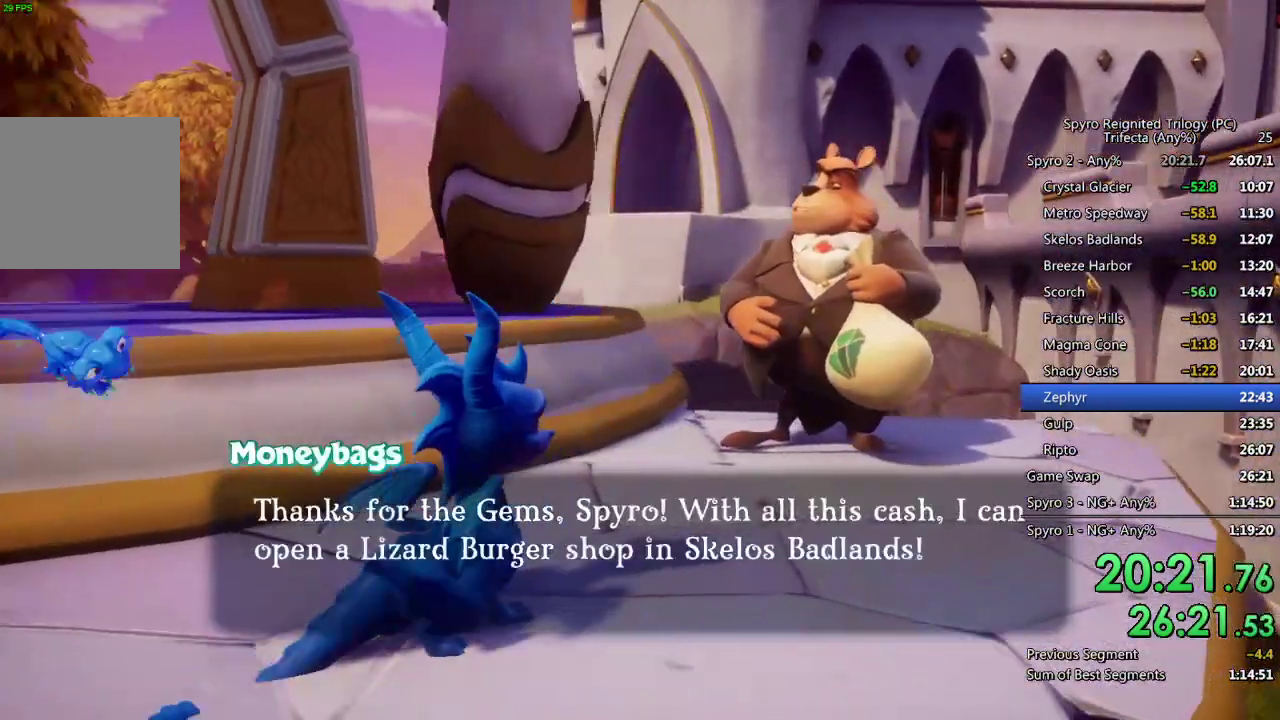
{"buttons": ["CROSS"], "left_stick": "up-left", "right_stick": "center", "events": [[17, "CROSS", "up"], [83, "CROSS", "down"], [133, "CROSS", "up"], [200, "CROSS", "down"], [250, "left_stick", "up-left"], [267, "CROSS", "up"], [450, "CROSS", "down"]]}
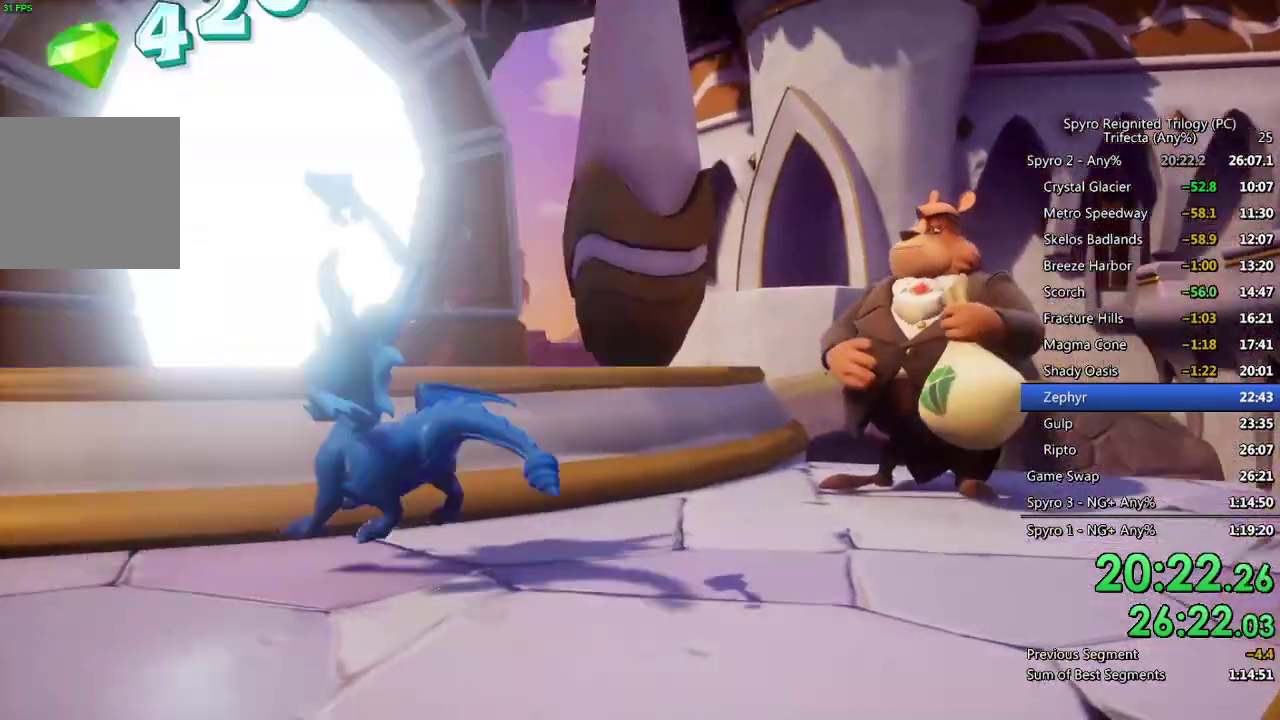
{"buttons": ["SQUARE"], "left_stick": "up", "right_stick": "center", "events": [[67, "left_stick", "up"], [133, "CROSS", "up"], [200, "SQUARE", "down"]]}
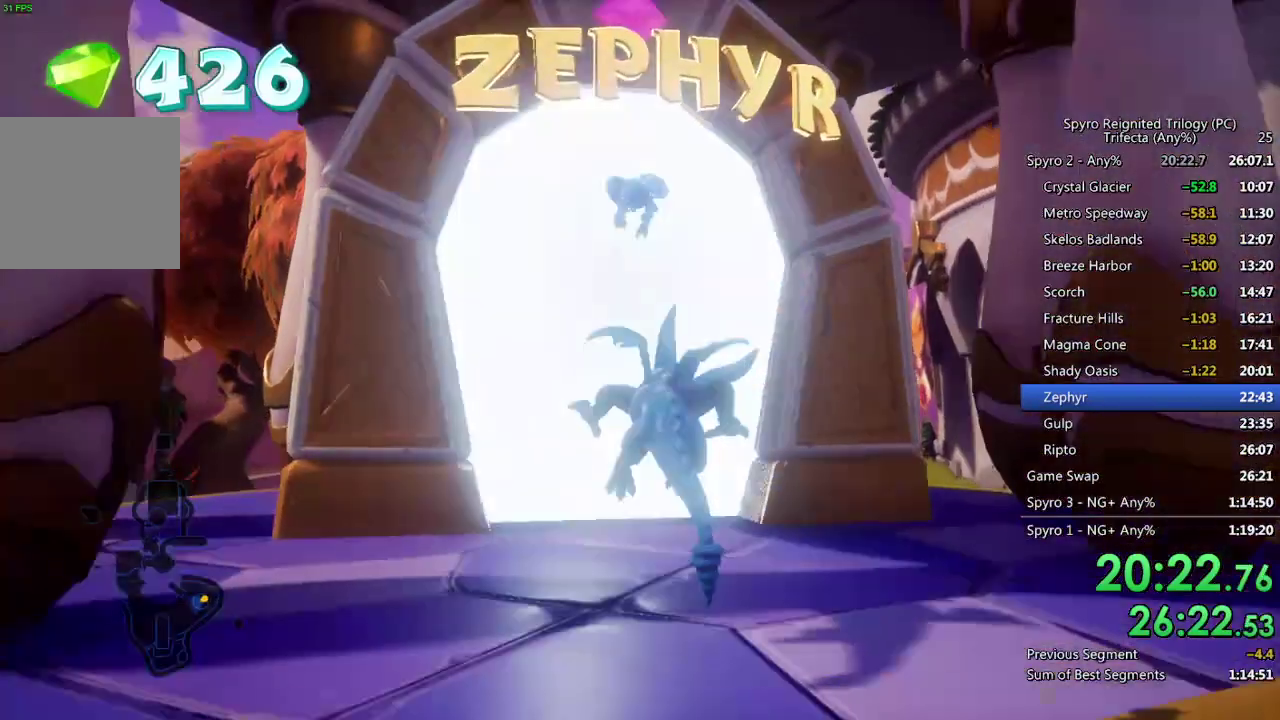
{"buttons": [], "left_stick": "up", "right_stick": "center", "events": [[67, "left_stick", "up-left"], [183, "left_stick", "up"], [483, "SQUARE", "up"]]}
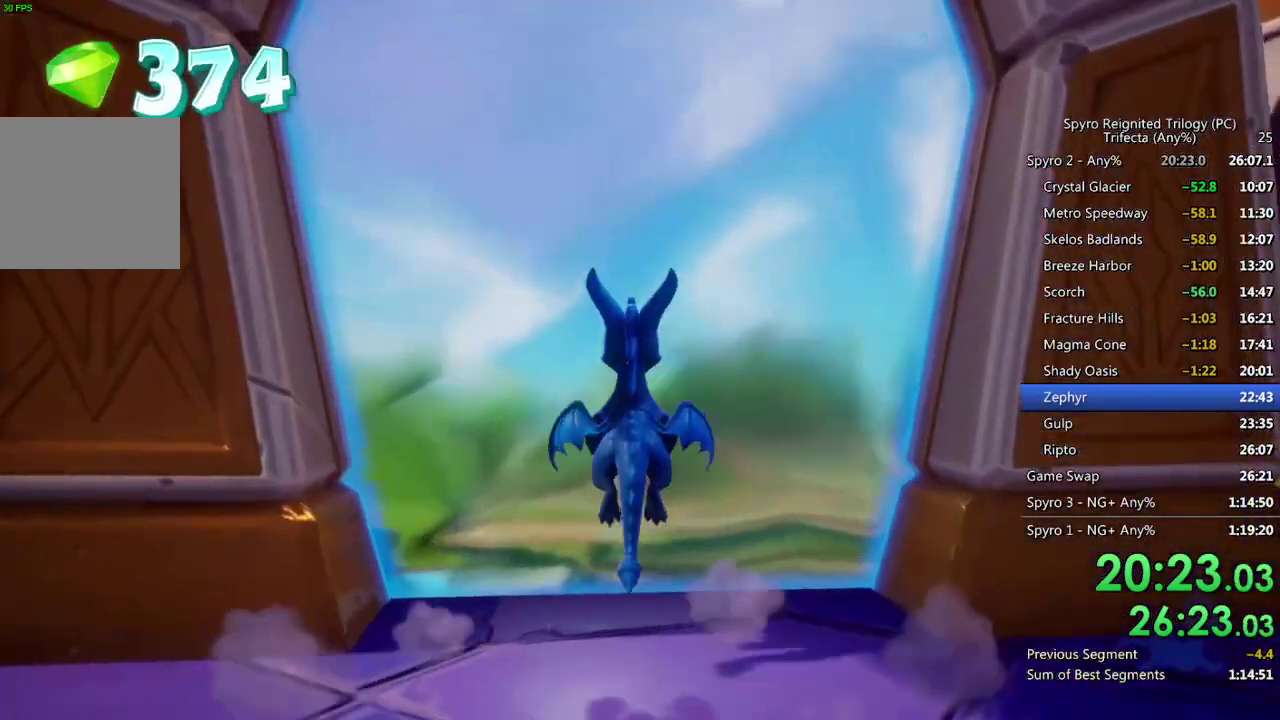
{"buttons": [], "left_stick": "center", "right_stick": "center", "events": [[167, "left_stick", "center"]]}